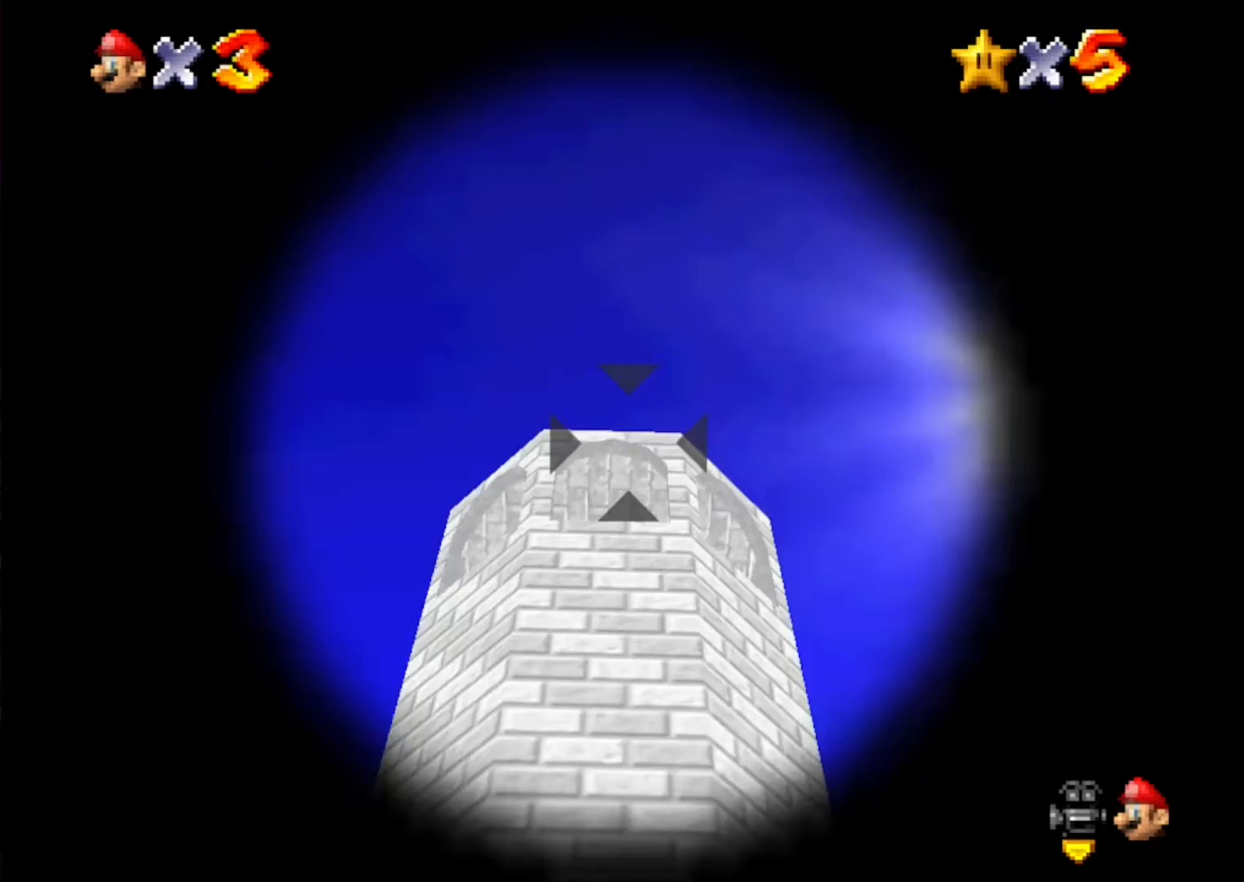
Gameplay with a controller (Nintendo layout); each line is a JSON object with the inputs held at the frame after it. "events" lists button and stick changes between this image and that frame as [ms after this image, input, new state], when the widget could be followed in between. Not read: L3 R3.
{"buttons": [], "left_stick": "center", "events": []}
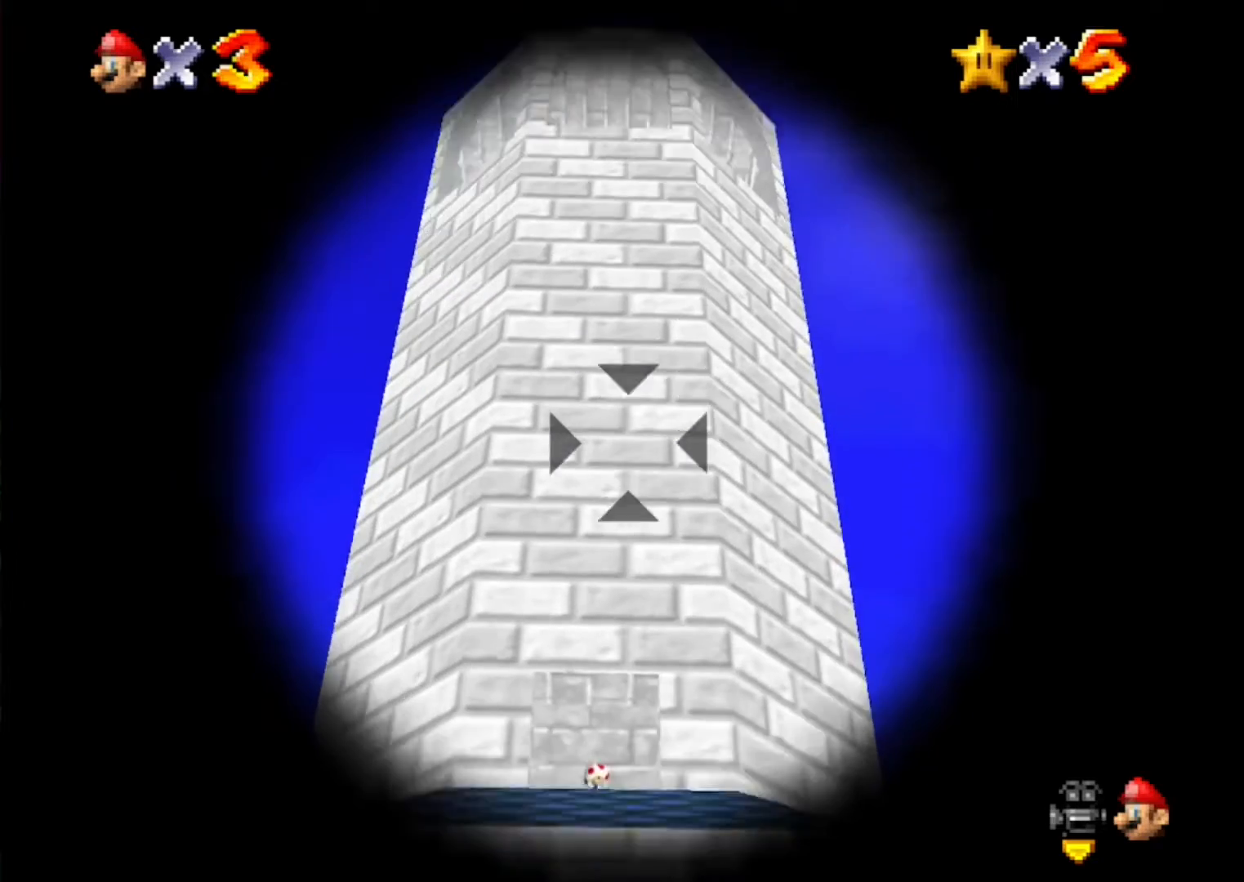
{"buttons": [], "left_stick": "center", "events": []}
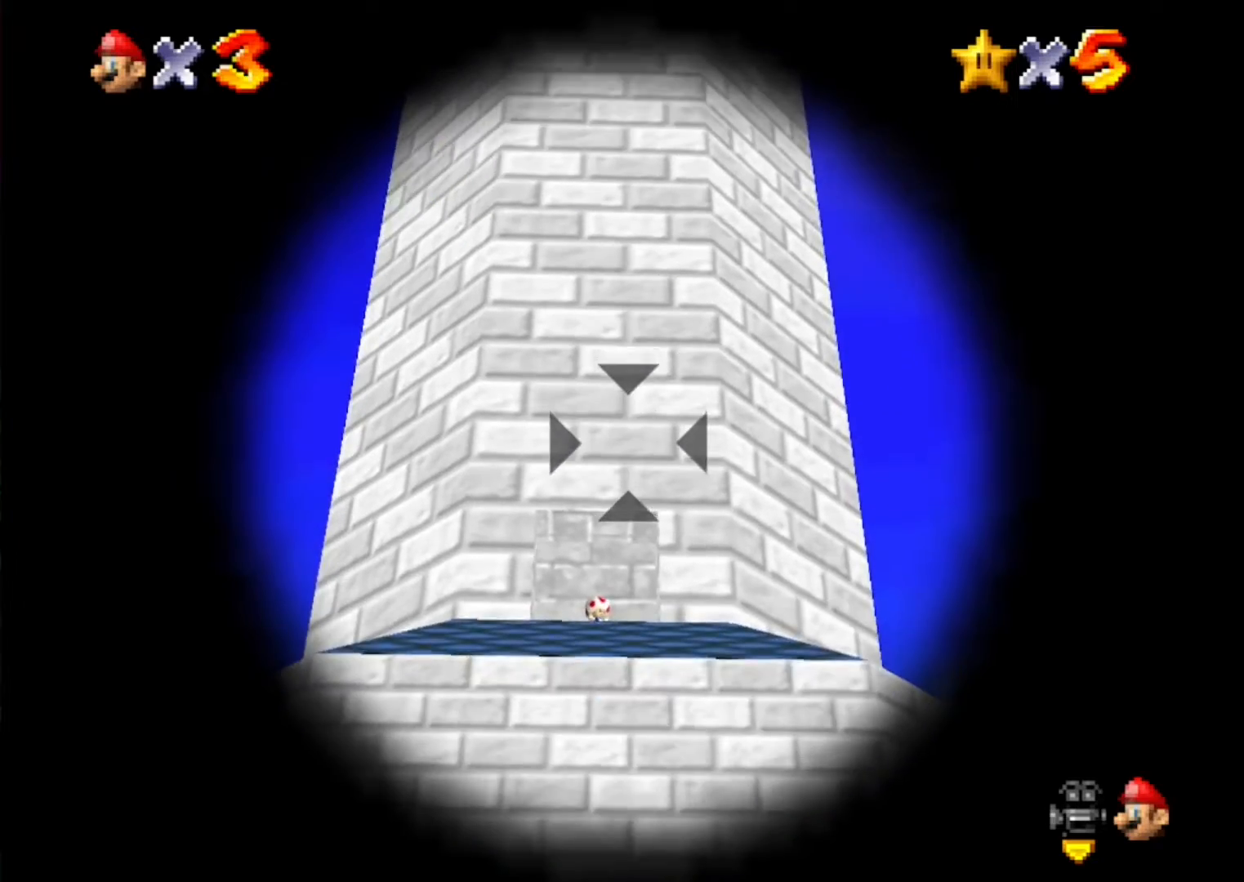
{"buttons": [], "left_stick": "center", "events": [[233, "A", "down"], [333, "A", "up"]]}
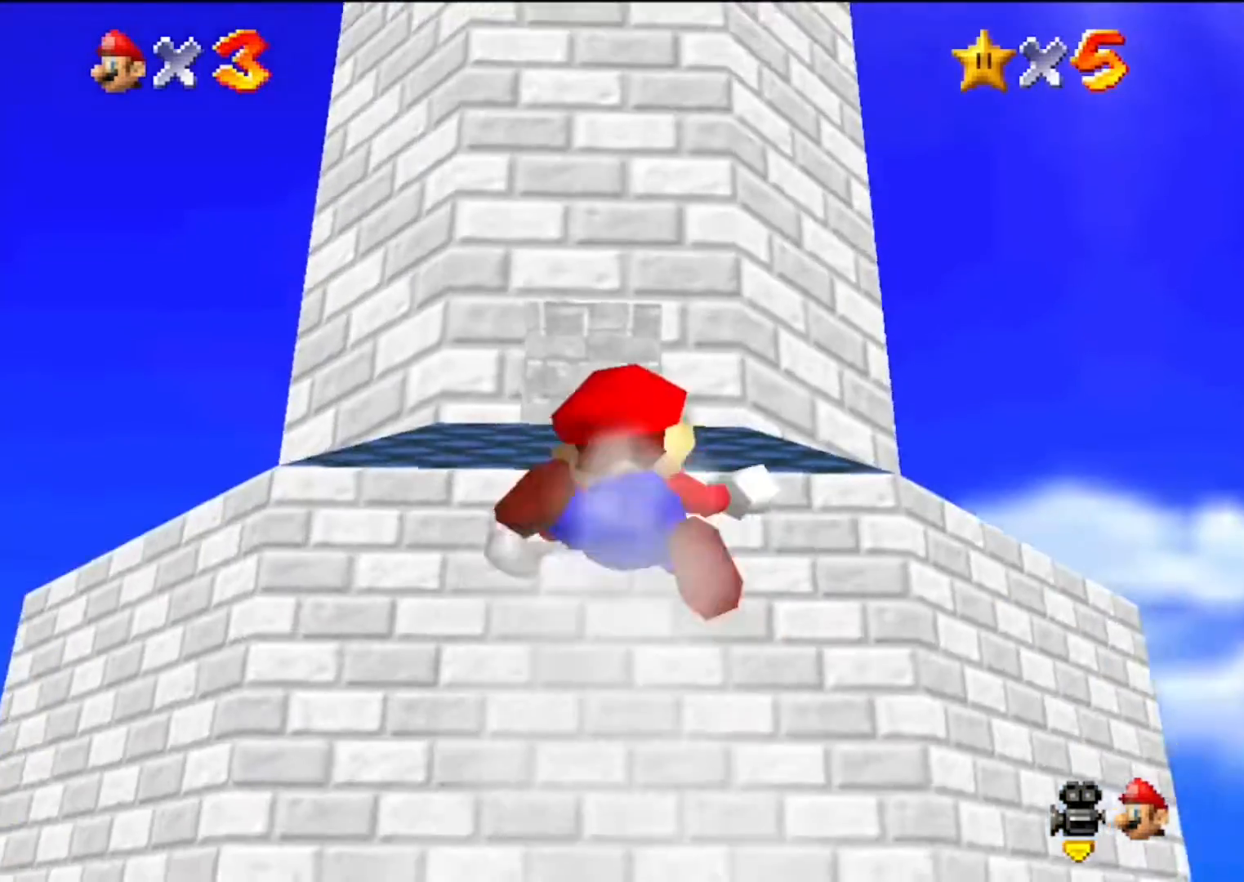
{"buttons": [], "left_stick": "center", "events": []}
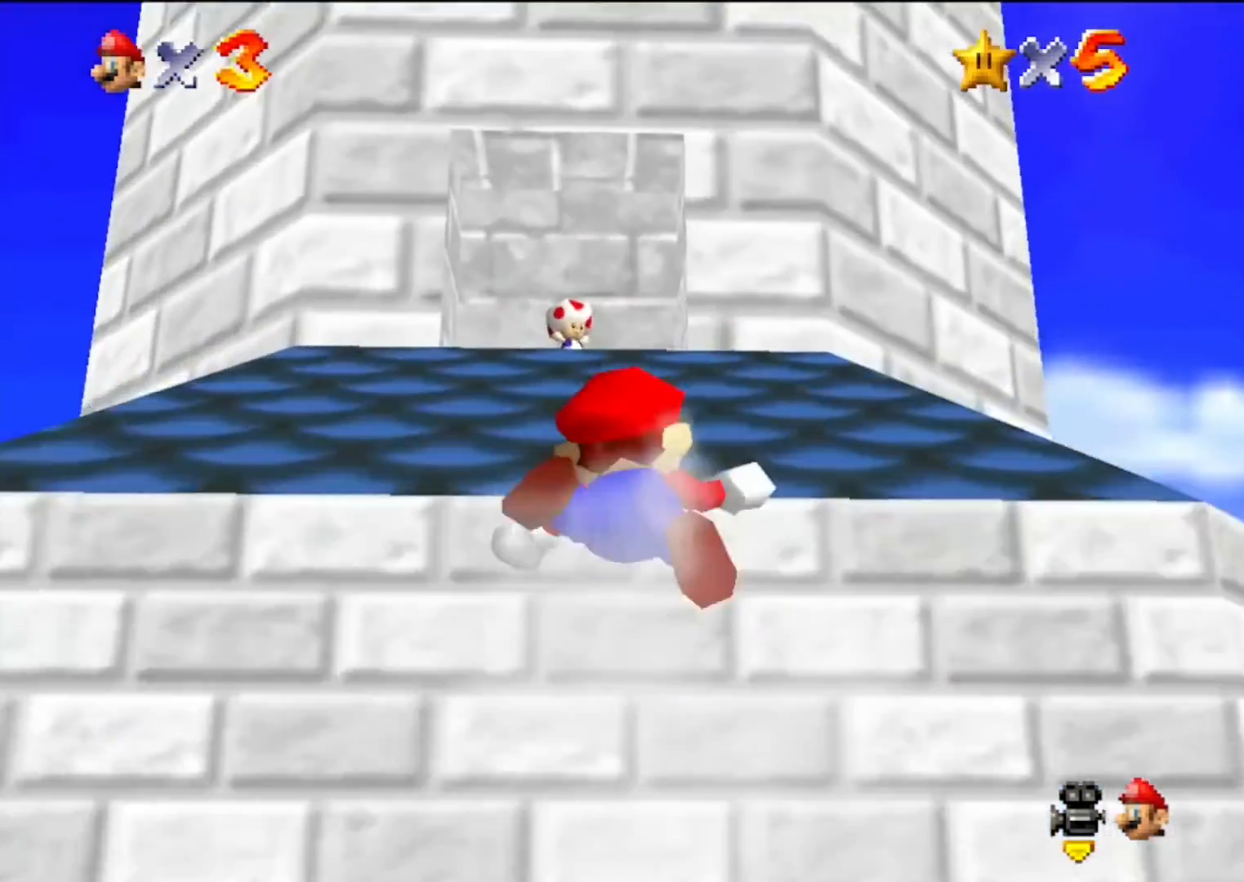
{"buttons": [], "left_stick": "up", "events": [[167, "A", "down"], [233, "A", "up"], [233, "left_stick", "up"], [300, "A", "down"], [367, "A", "up"], [433, "A", "down"], [500, "A", "up"]]}
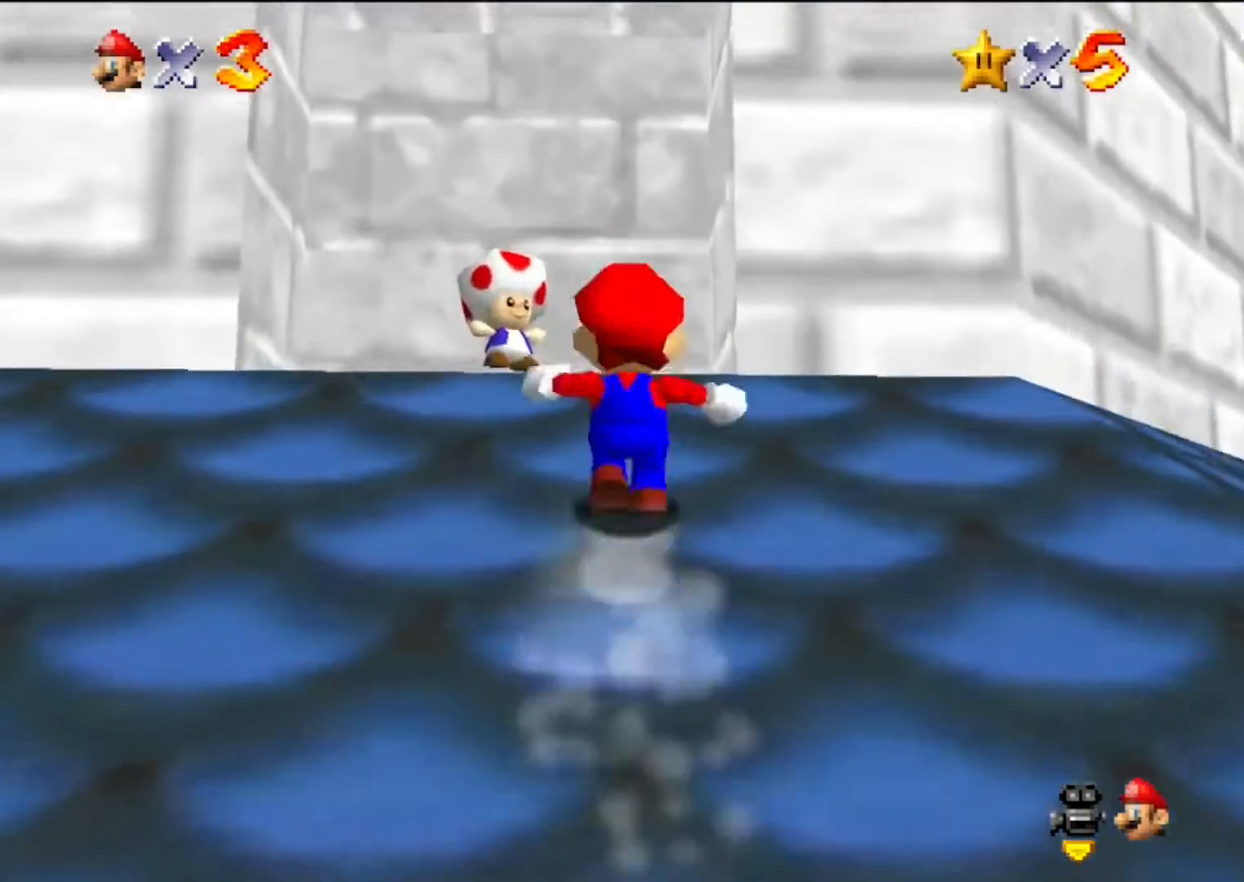
{"buttons": [], "left_stick": "left", "events": [[233, "left_stick", "center"], [433, "left_stick", "left"]]}
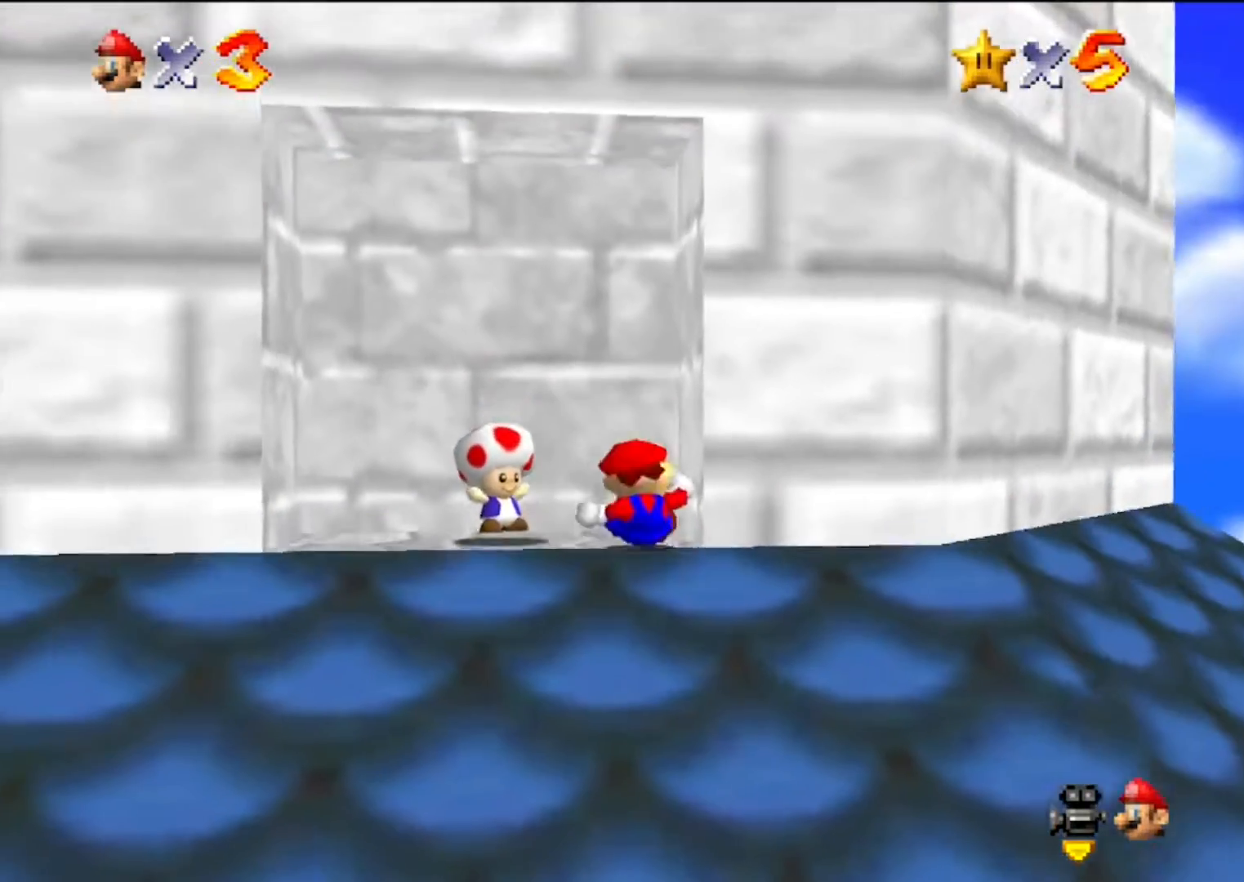
{"buttons": [], "left_stick": "center", "events": [[167, "left_stick", "up-left"], [467, "left_stick", "center"]]}
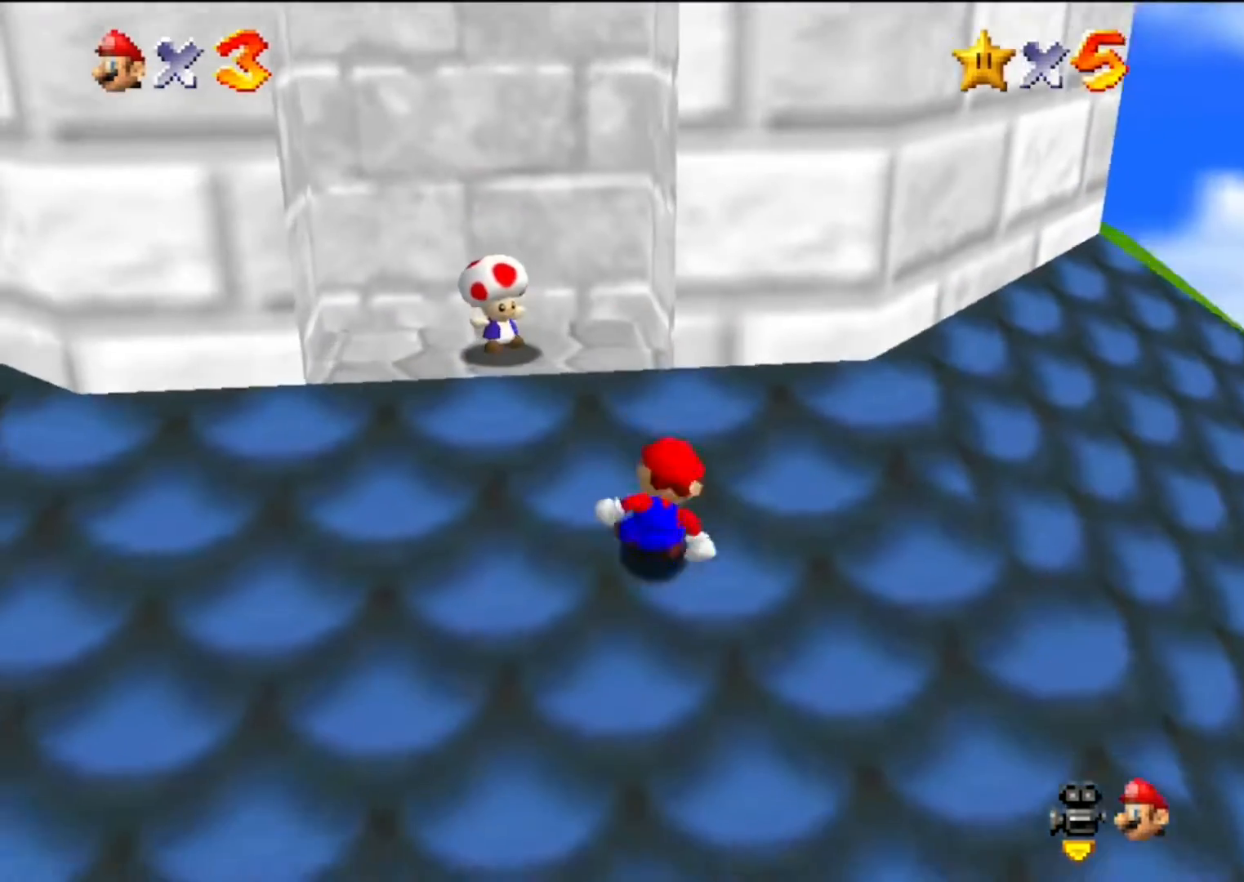
{"buttons": [], "left_stick": "up-left", "events": [[133, "A", "down"], [167, "left_stick", "up-left"], [333, "A", "up"]]}
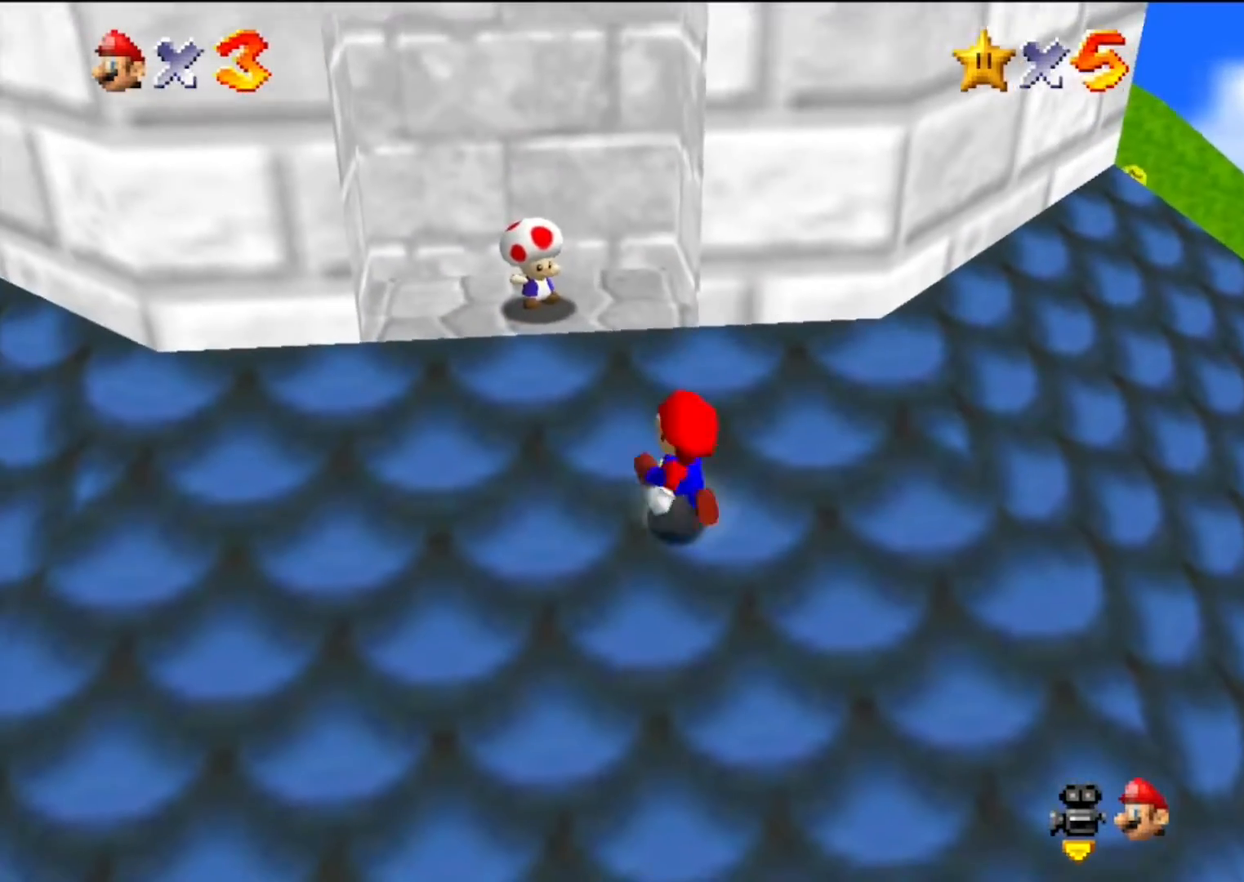
{"buttons": [], "left_stick": "up-left", "events": [[33, "A", "down"], [200, "A", "up"]]}
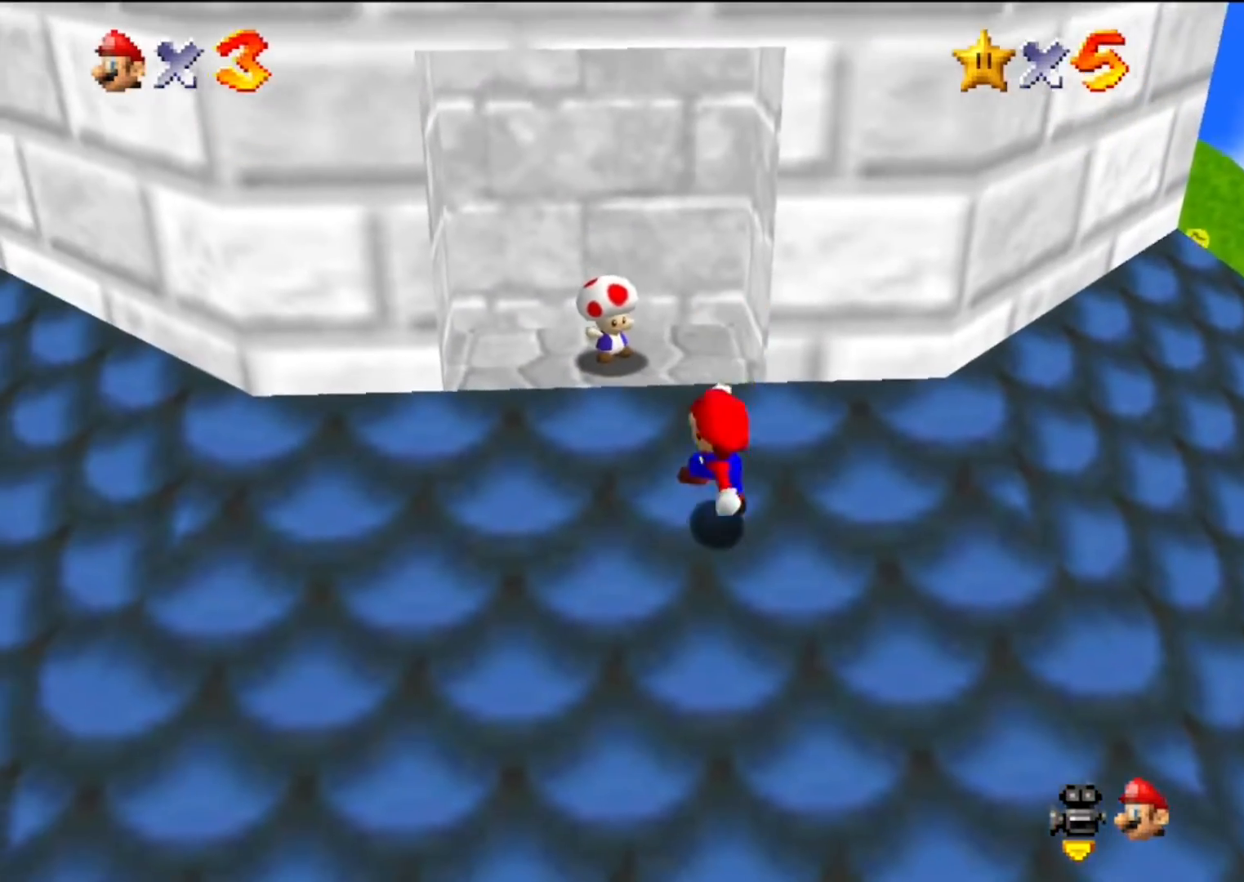
{"buttons": [], "left_stick": "up", "events": [[367, "left_stick", "up"]]}
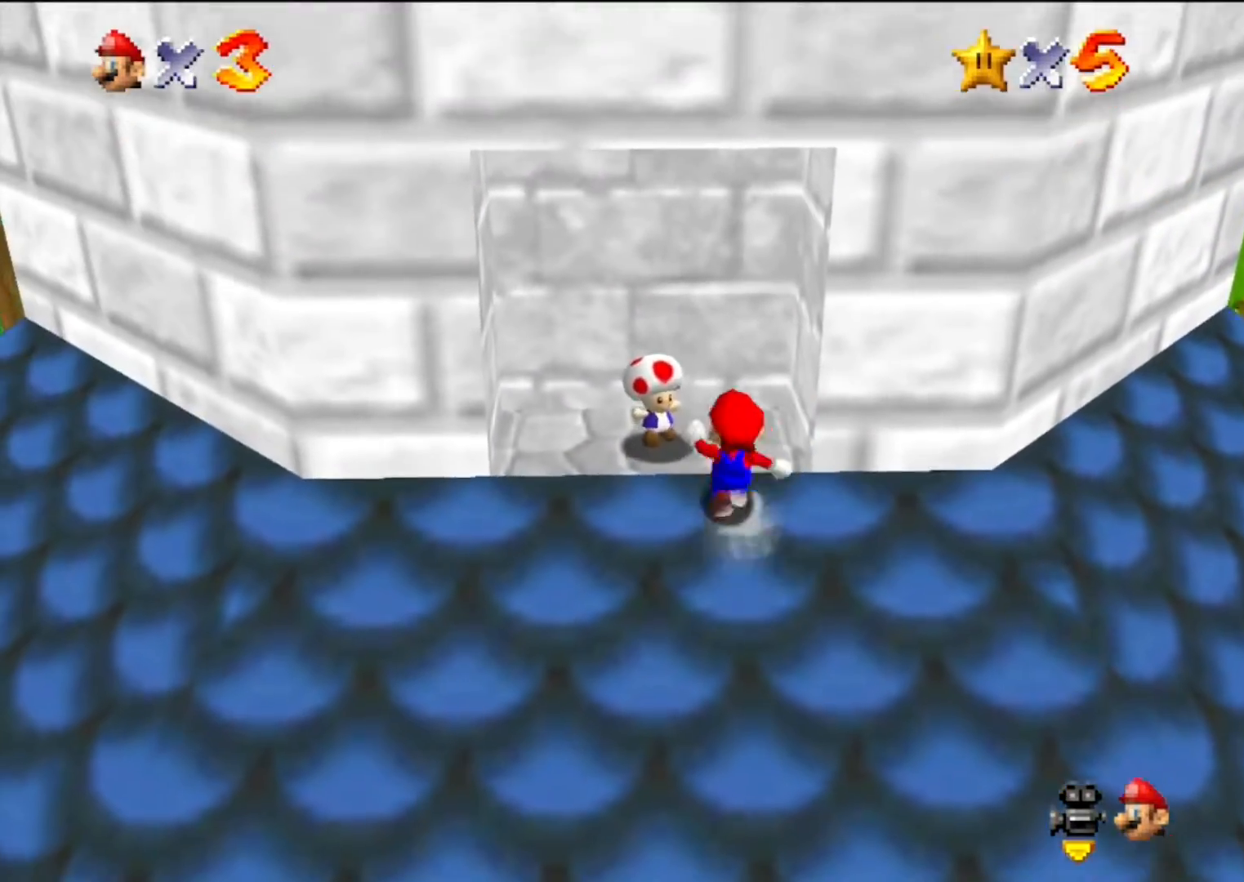
{"buttons": [], "left_stick": "center", "events": [[100, "left_stick", "up-left"], [267, "B", "down"], [367, "left_stick", "left"], [400, "B", "up"], [500, "left_stick", "center"]]}
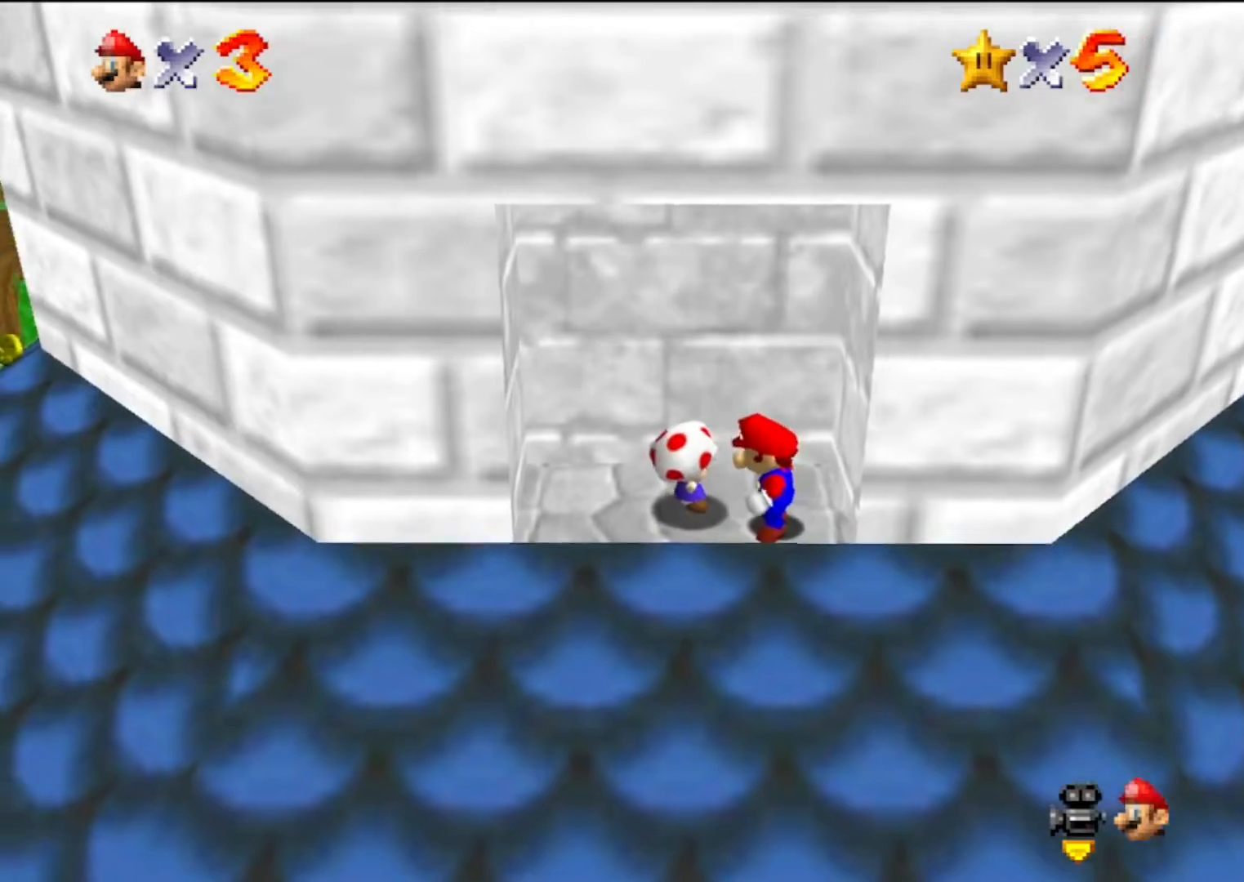
{"buttons": [], "left_stick": "center", "events": []}
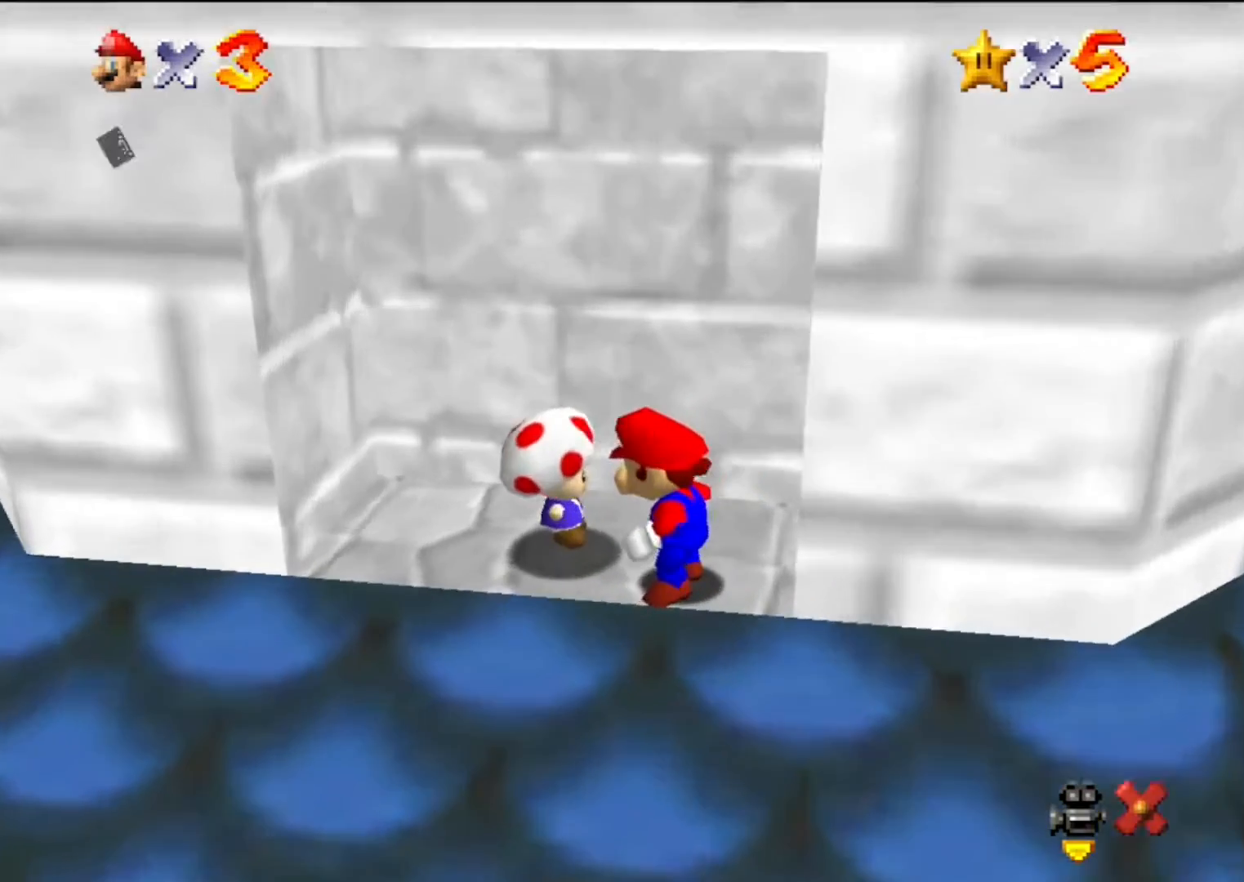
{"buttons": ["A", "B"], "left_stick": "center", "events": [[400, "A", "down"], [400, "B", "down"]]}
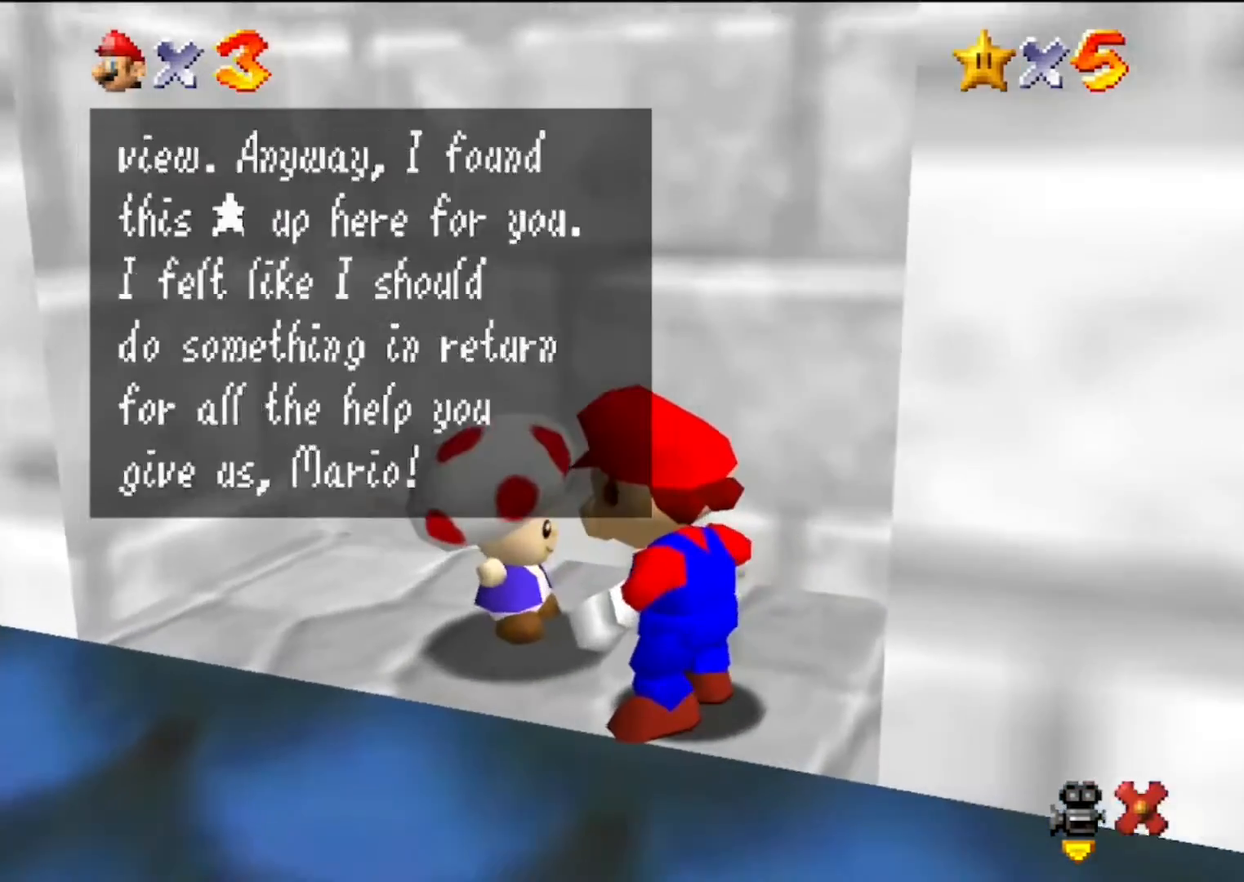
{"buttons": [], "left_stick": "center", "events": [[33, "B", "up"], [67, "A", "up"], [200, "A", "down"], [233, "B", "down"], [367, "A", "up"], [367, "B", "up"]]}
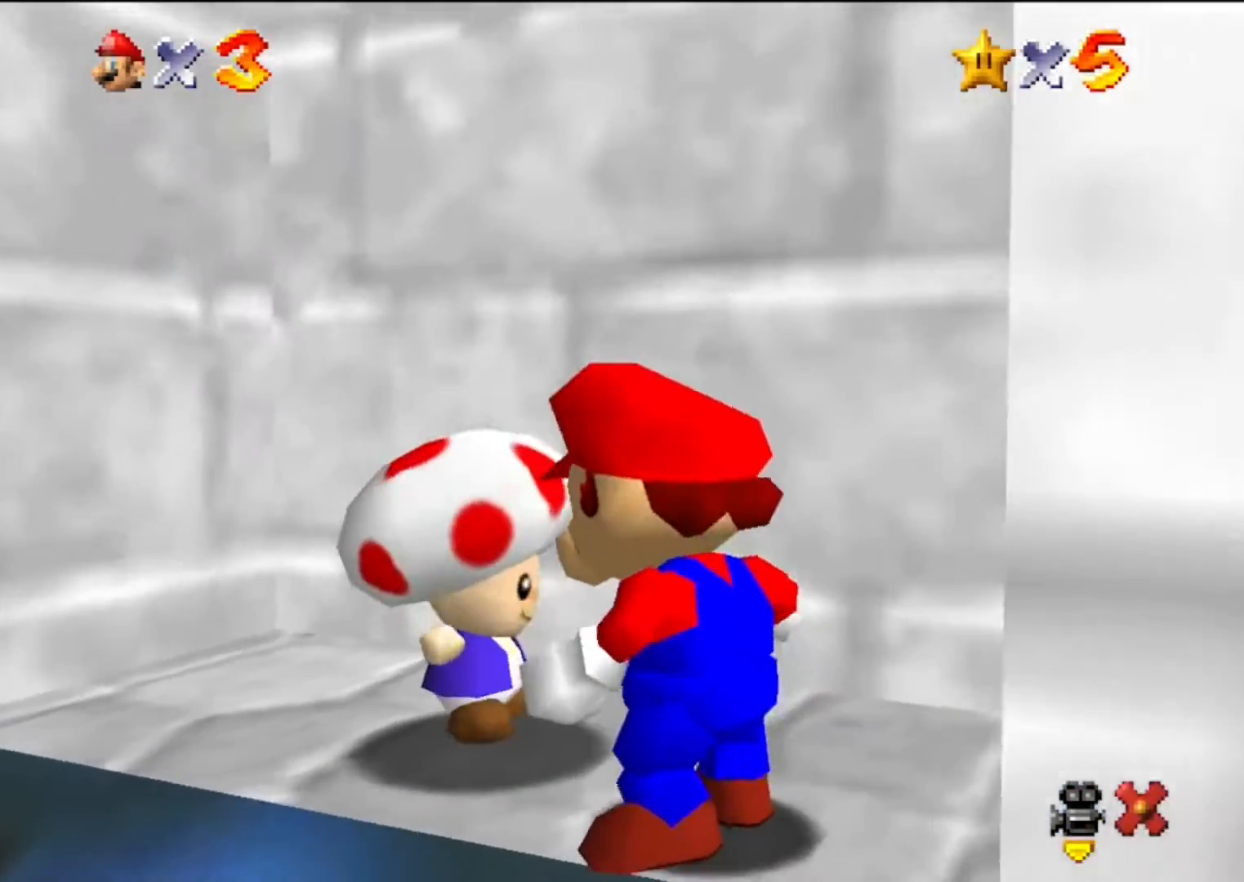
{"buttons": [], "left_stick": "center", "events": []}
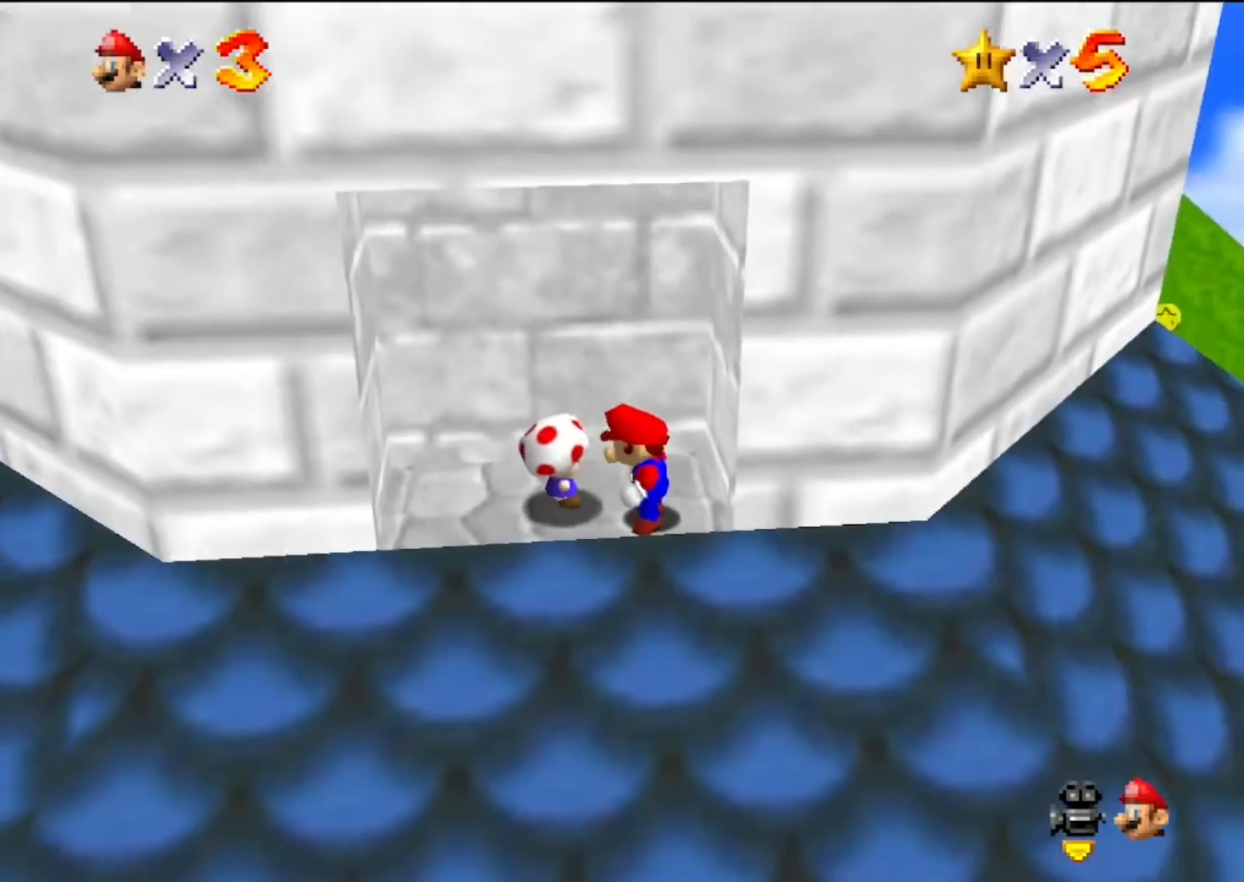
{"buttons": [], "left_stick": "center", "events": []}
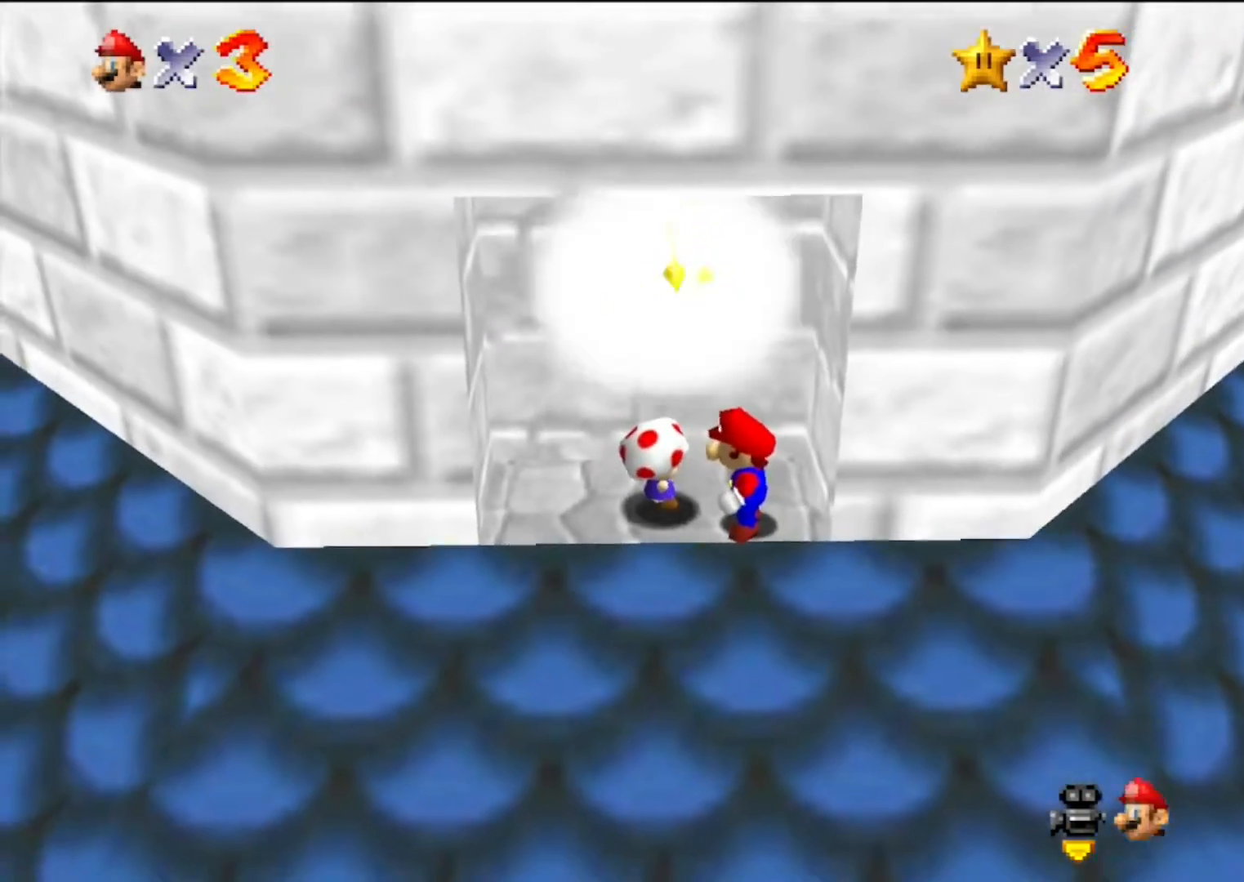
{"buttons": [], "left_stick": "center", "events": []}
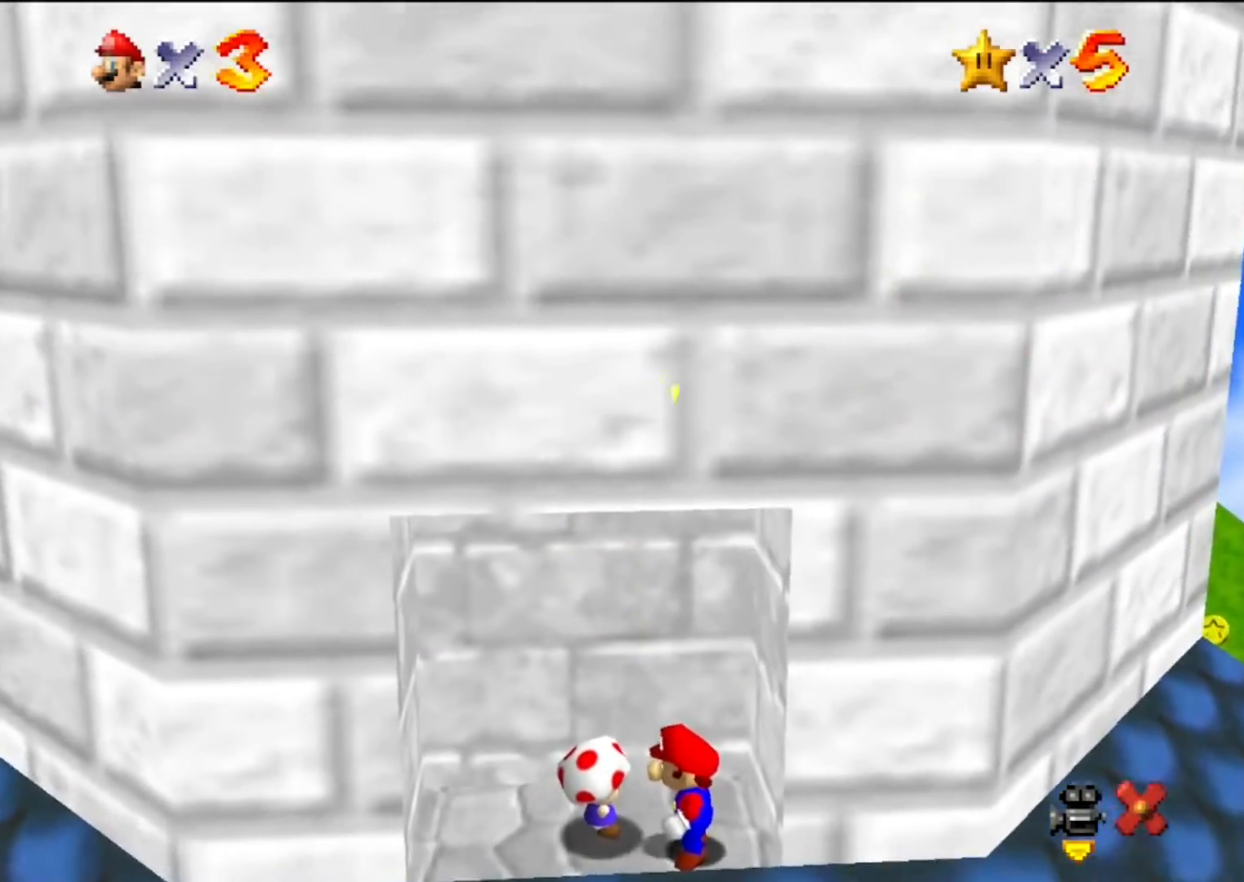
{"buttons": [], "left_stick": "center", "events": []}
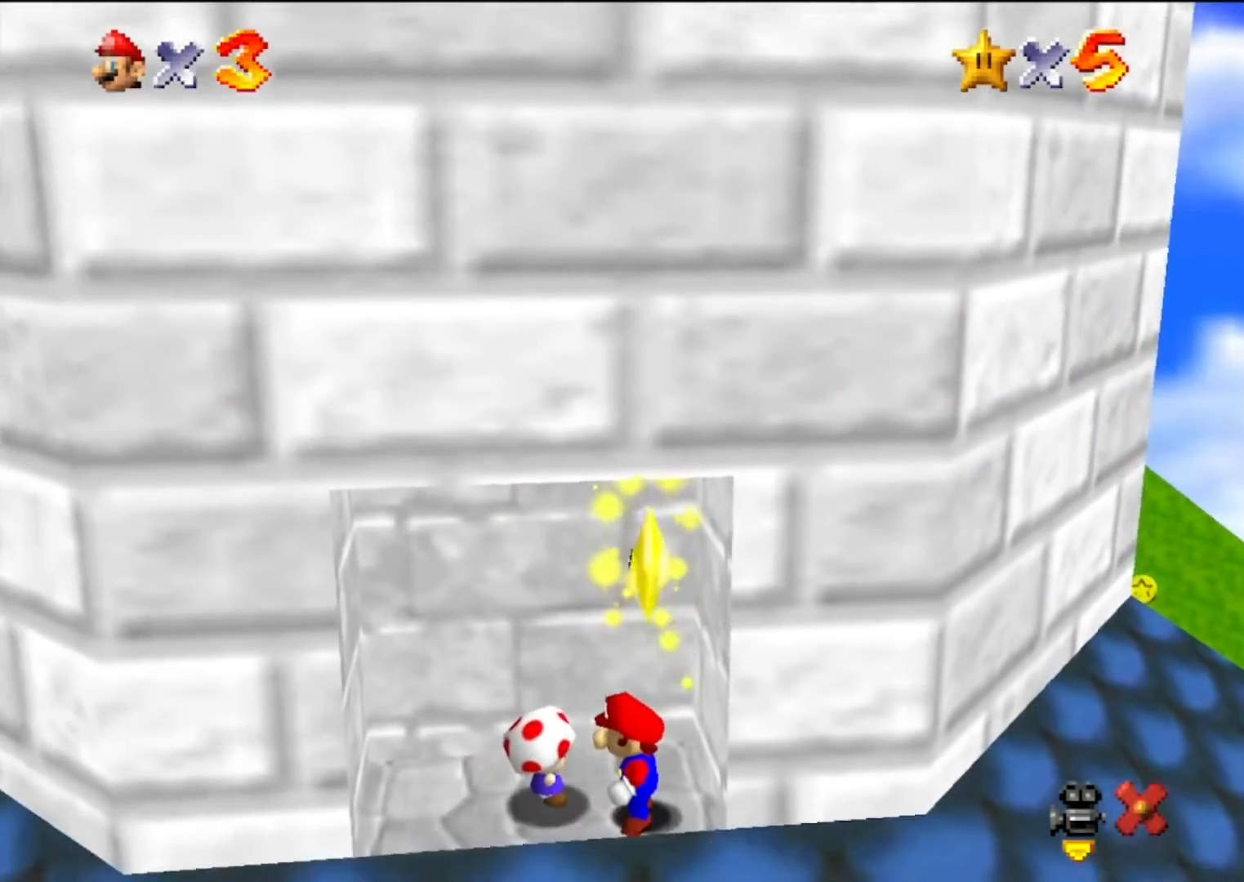
{"buttons": [], "left_stick": "center", "events": []}
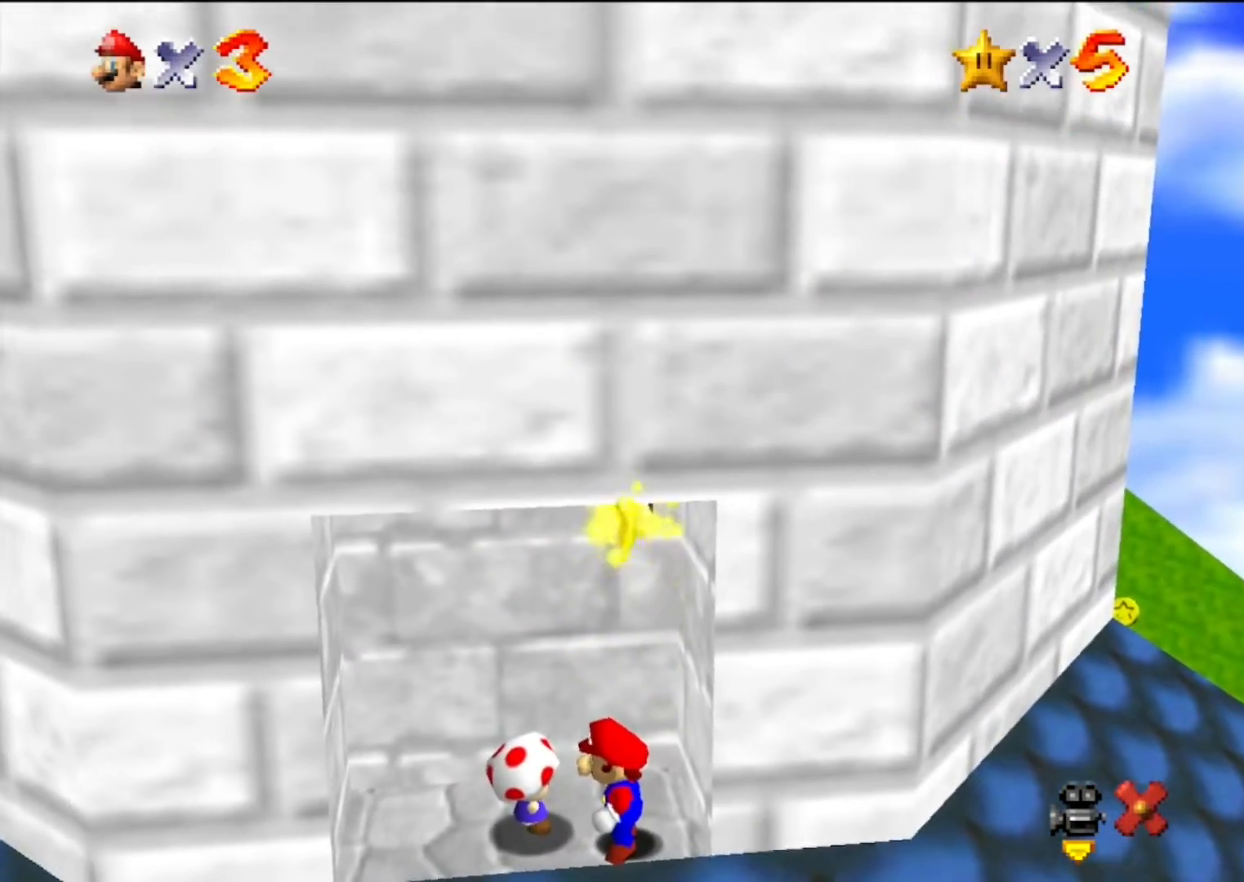
{"buttons": [], "left_stick": "center", "events": []}
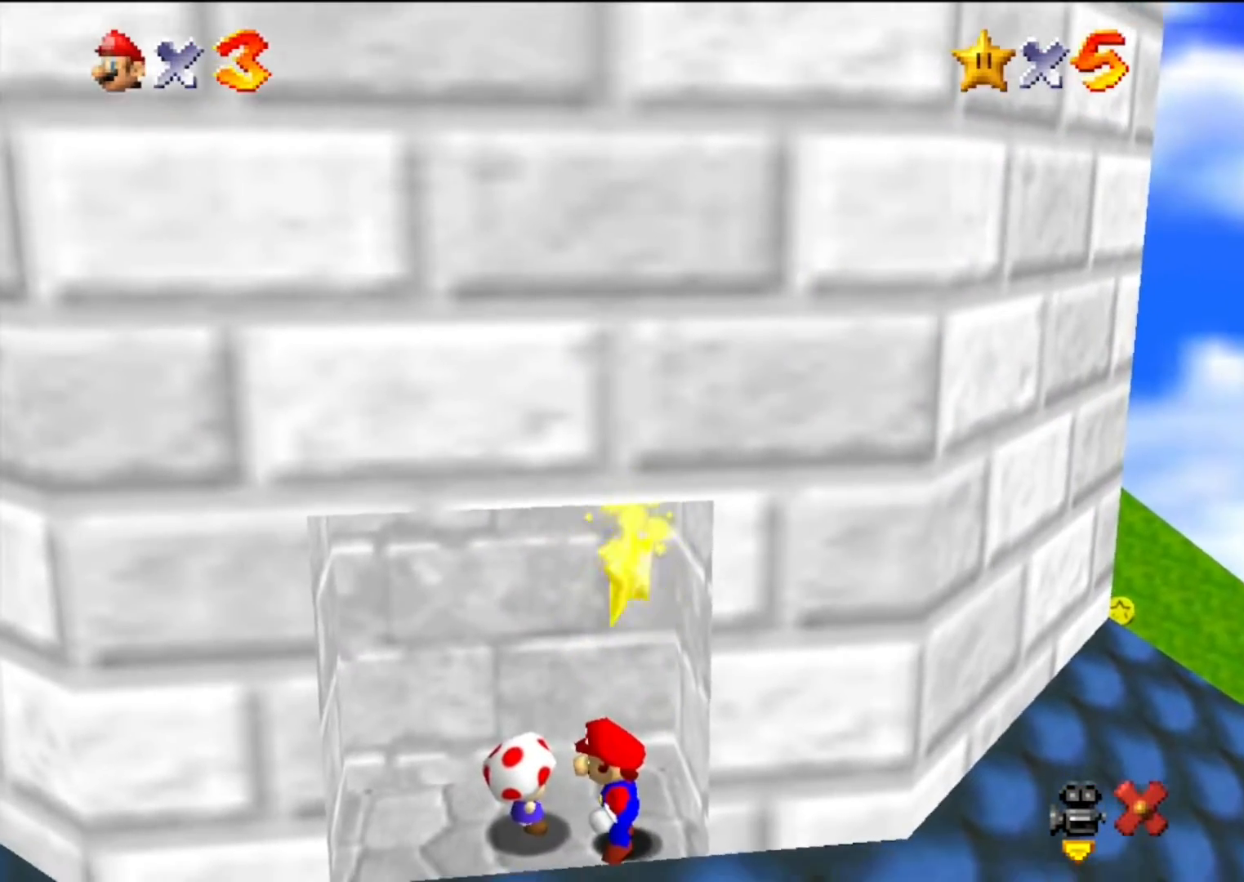
{"buttons": [], "left_stick": "center", "events": []}
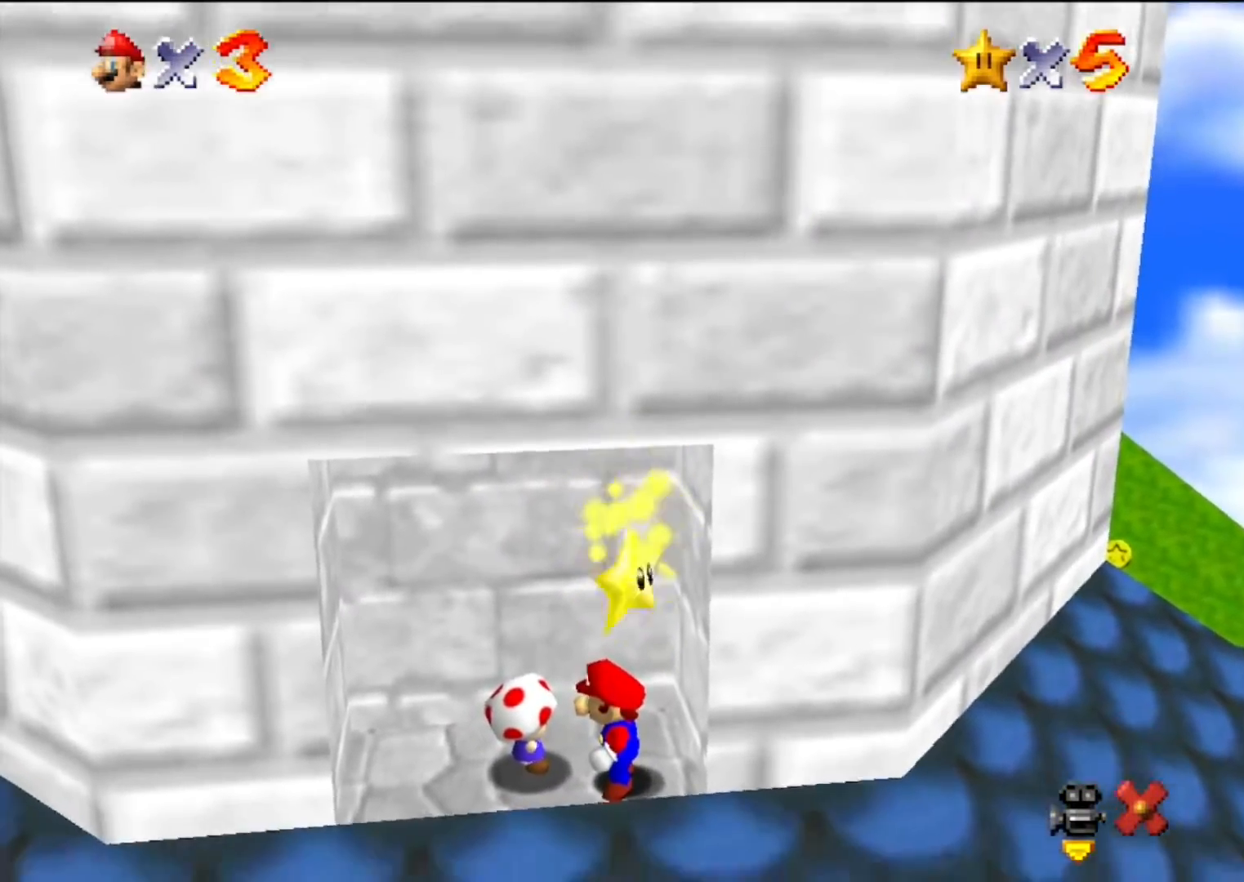
{"buttons": [], "left_stick": "center", "events": []}
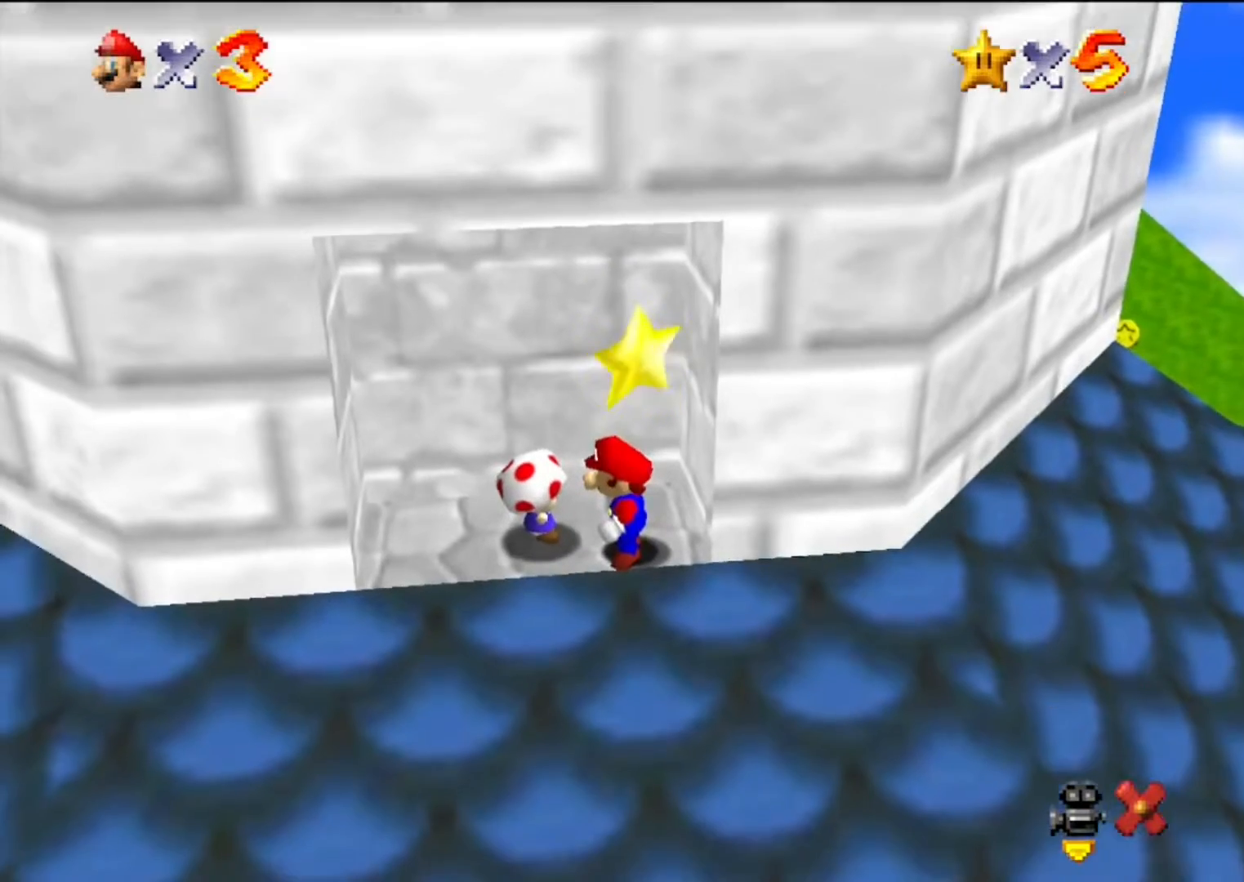
{"buttons": [], "left_stick": "center", "events": []}
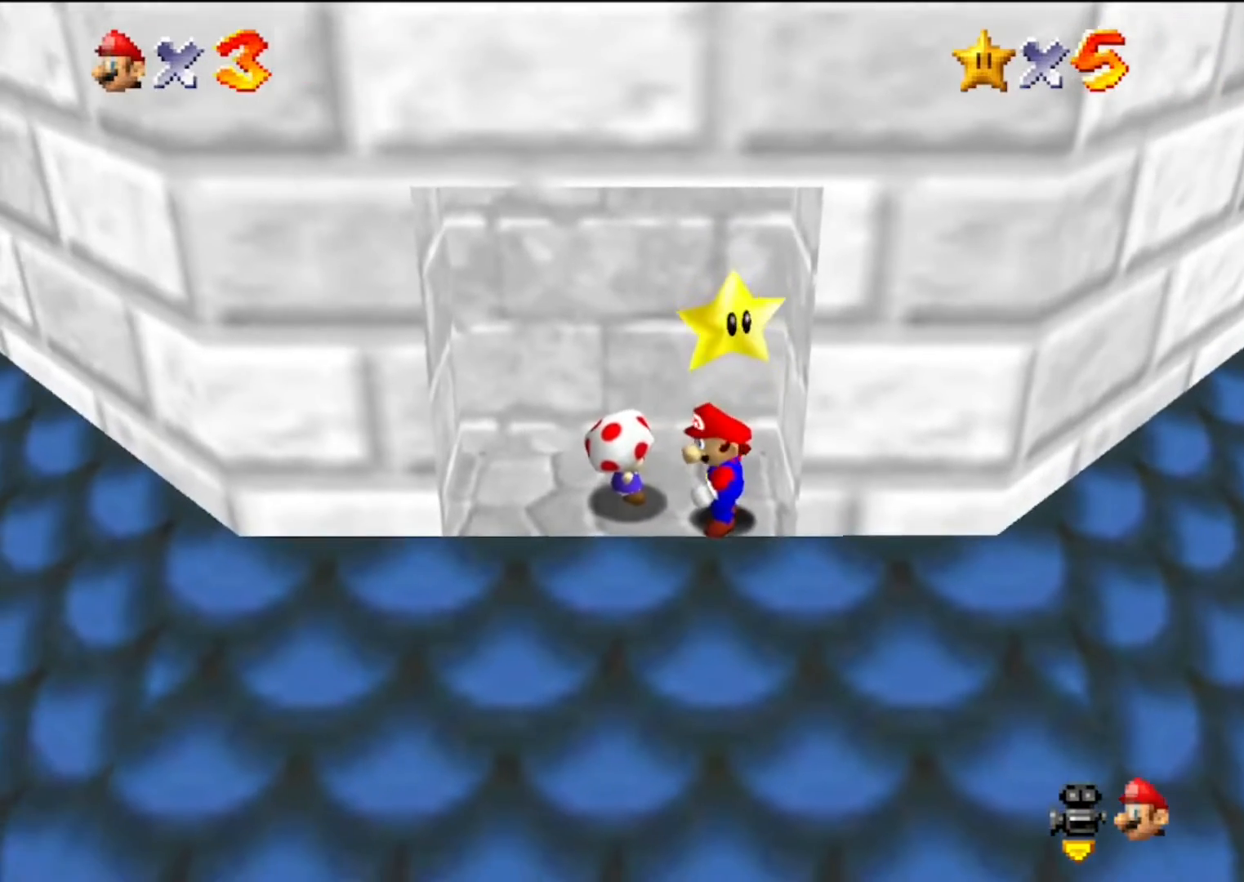
{"buttons": [], "left_stick": "center", "events": [[133, "A", "down"], [167, "Z", "down"], [267, "A", "up"], [367, "Z", "up"]]}
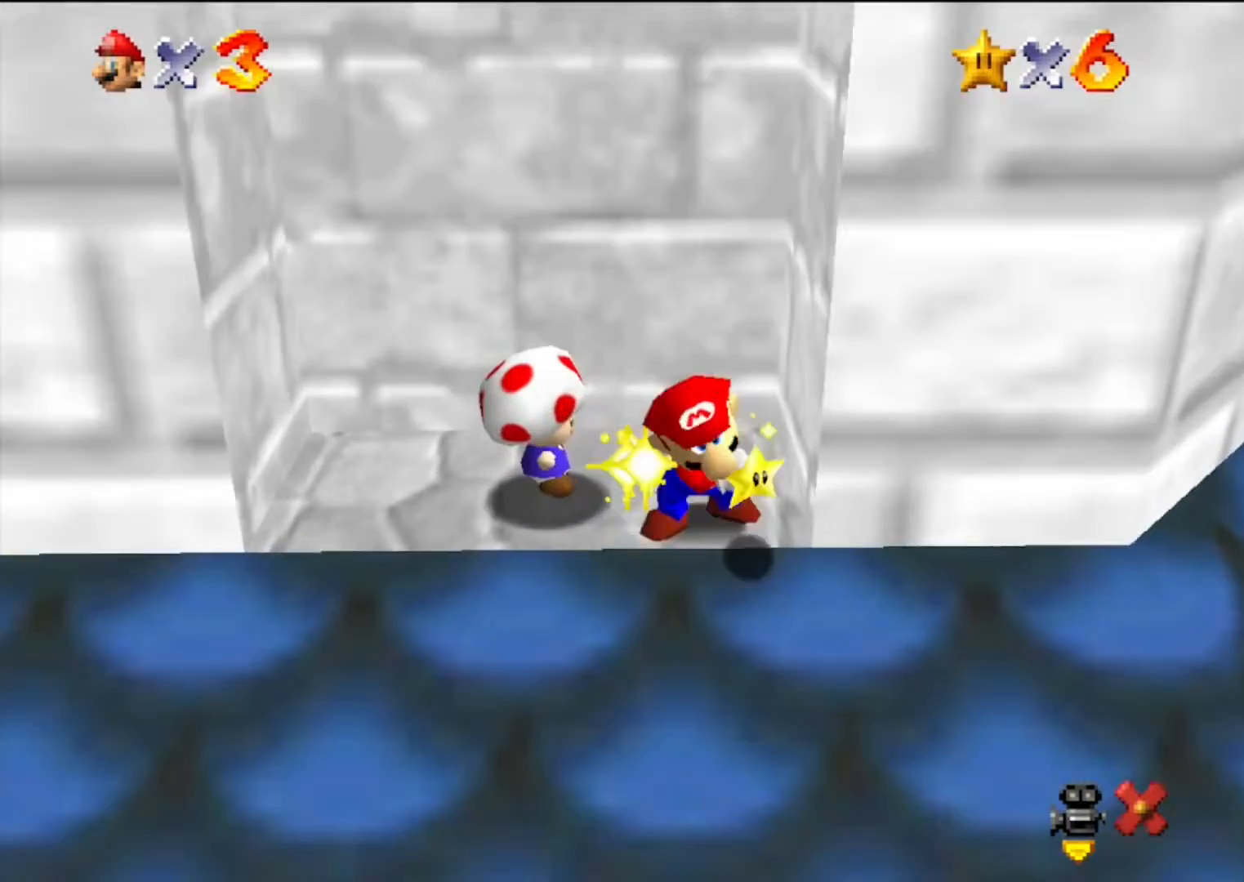
{"buttons": [], "left_stick": "center", "events": []}
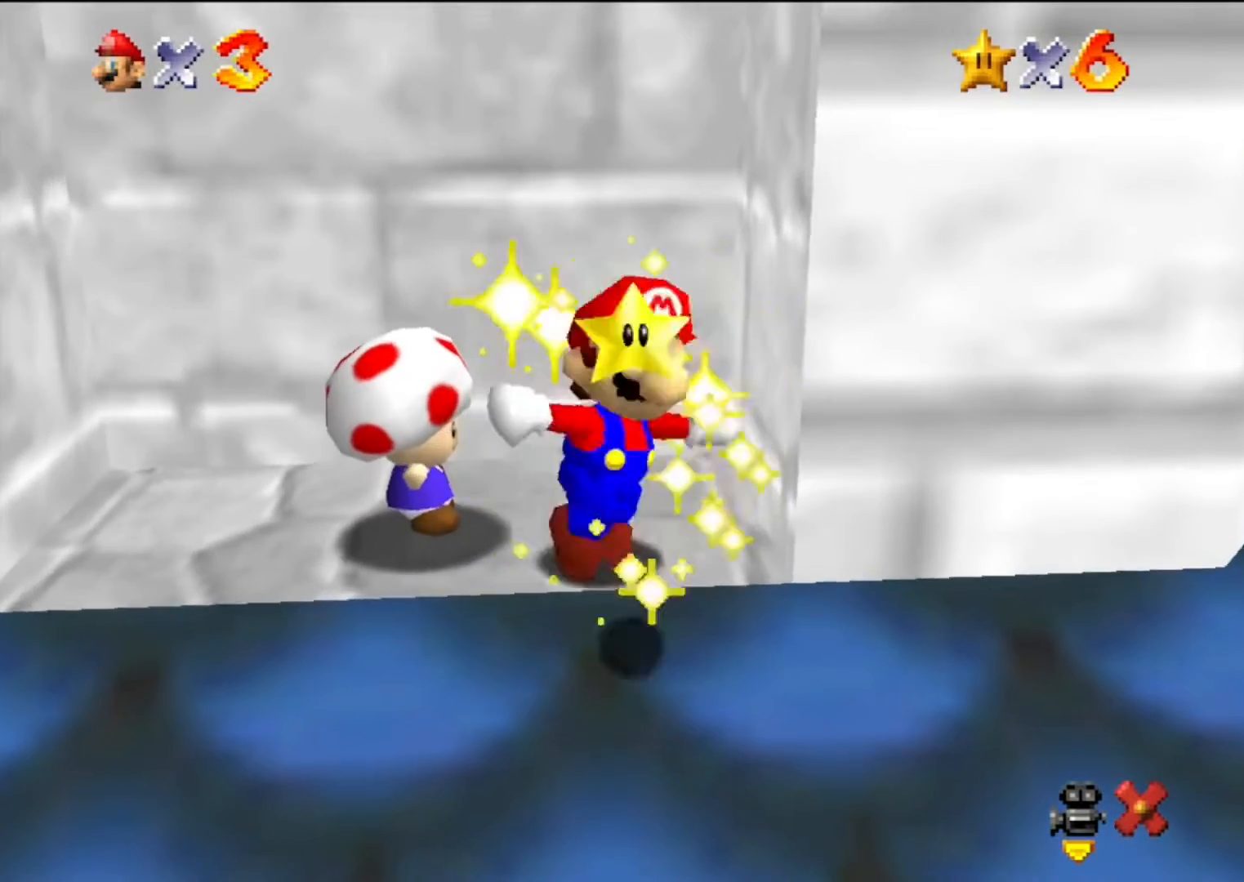
{"buttons": [], "left_stick": "center", "events": []}
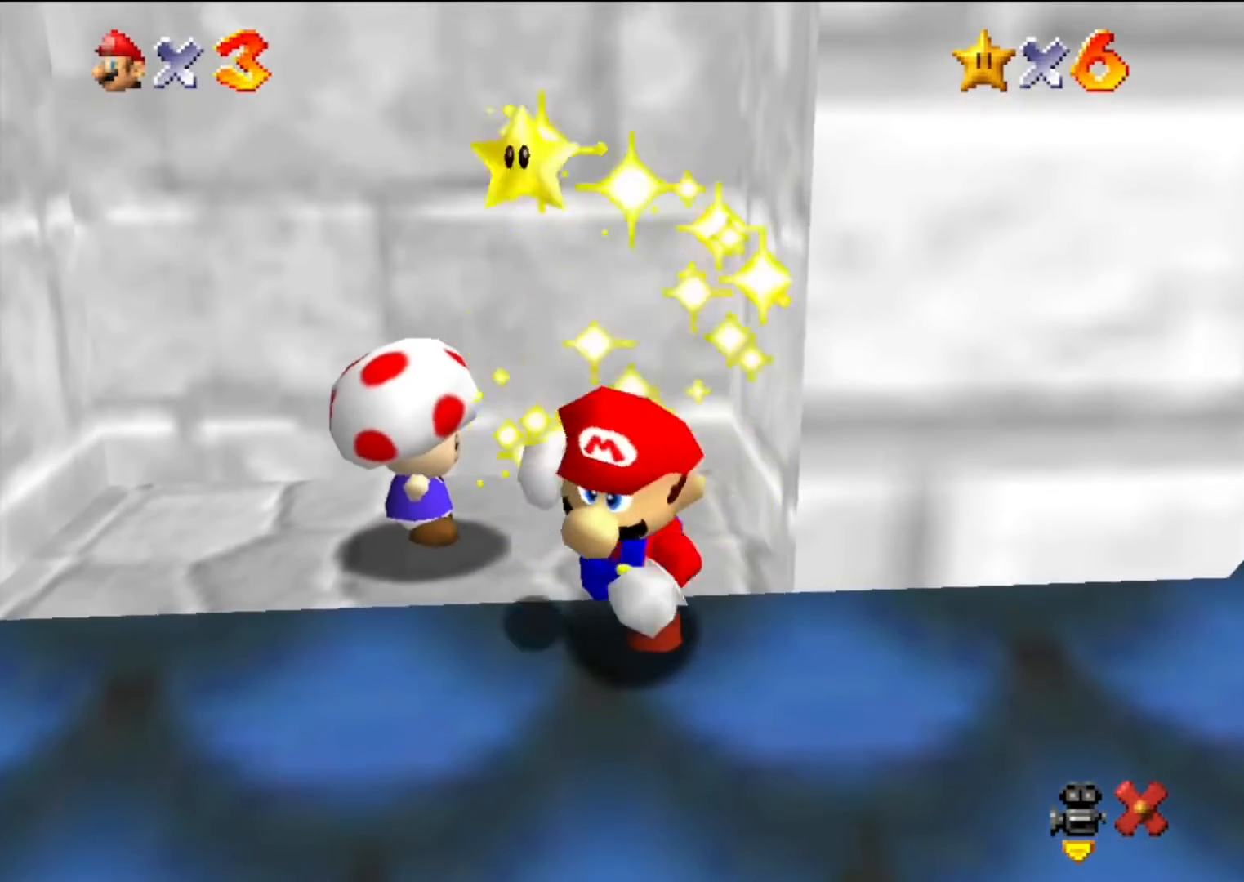
{"buttons": [], "left_stick": "center", "events": []}
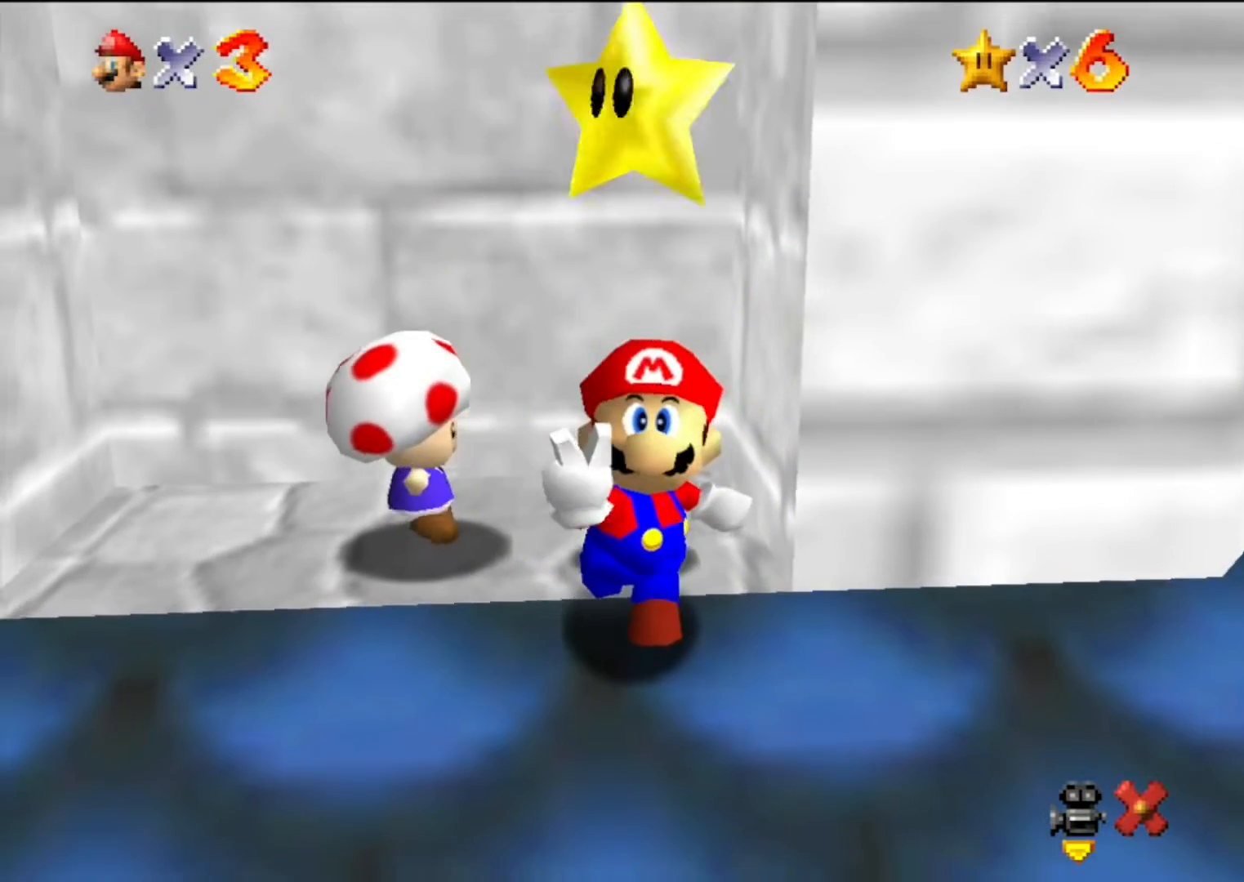
{"buttons": [], "left_stick": "center", "events": []}
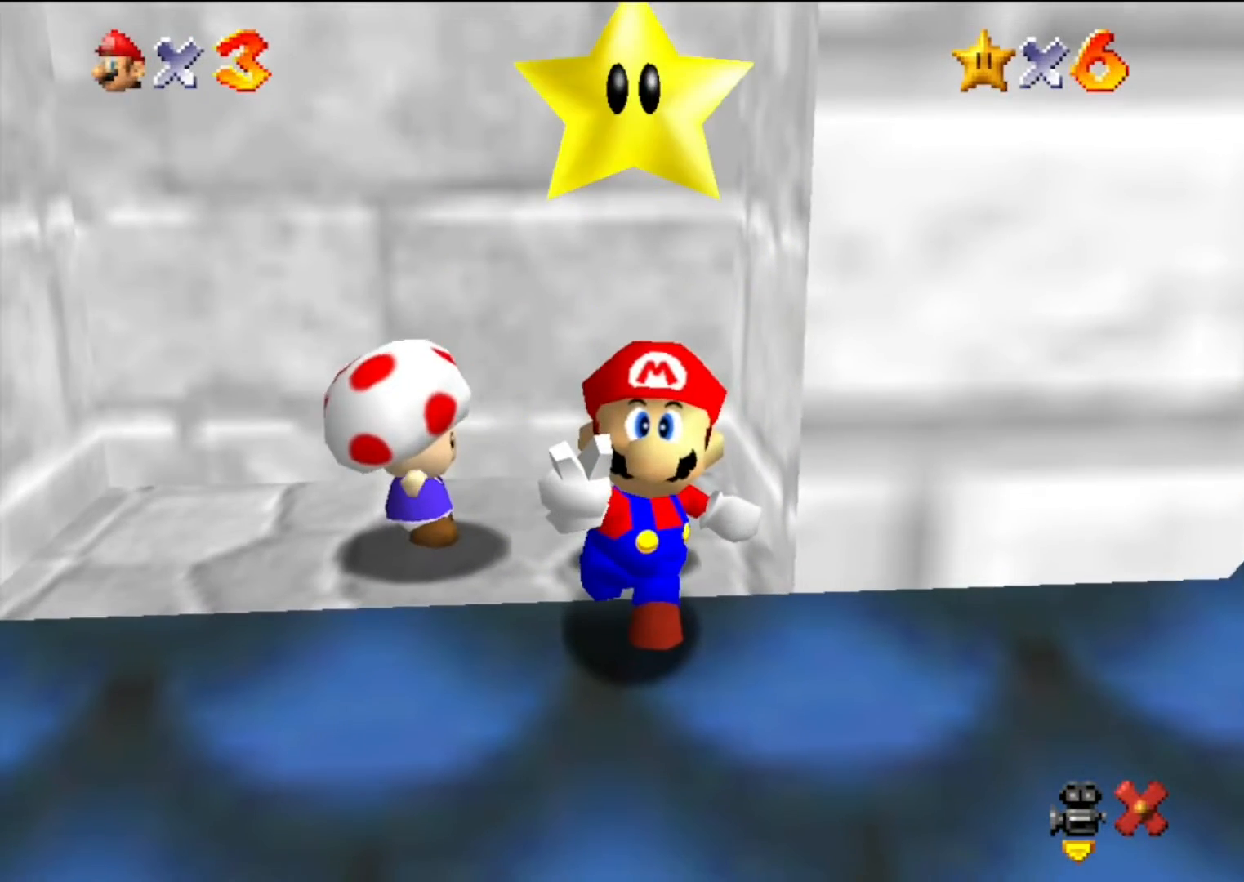
{"buttons": [], "left_stick": "center", "events": []}
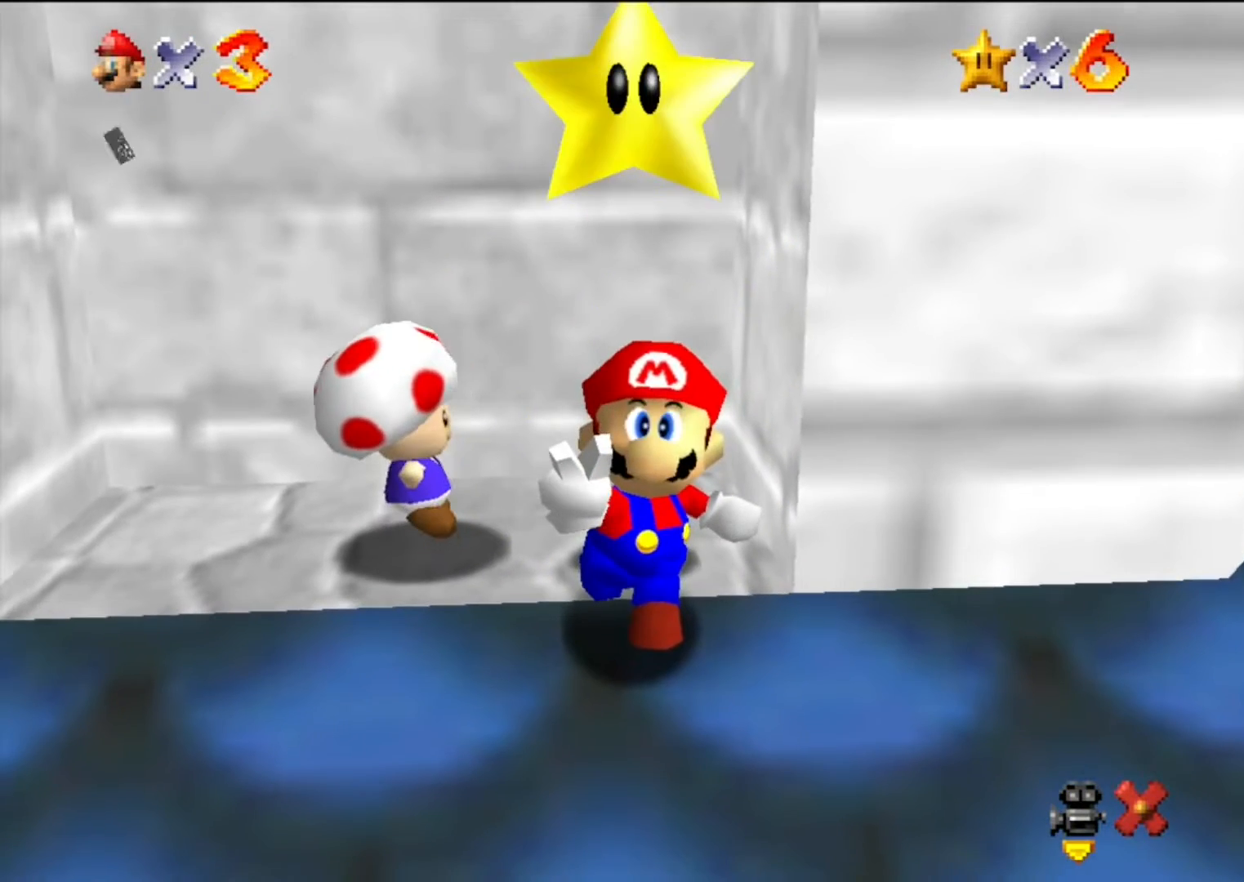
{"buttons": ["A", "B"], "left_stick": "center", "events": [[400, "A", "down"], [400, "B", "down"]]}